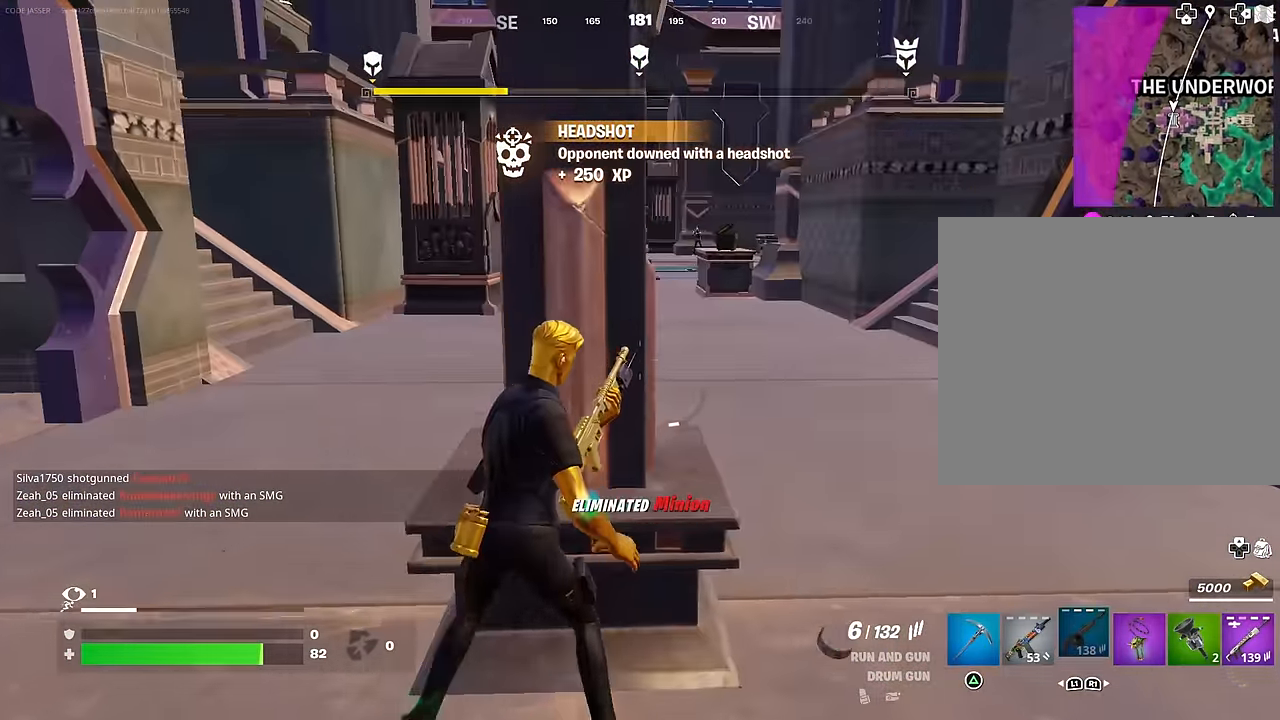
Gameplay with a controller (PlayStation layout); each line is a JSON object with the inputs held at the frame after it. "events" lists button and stick changes between this image and that frame as [ms after this image, input, new state], when the widget could be followed in between.
{"buttons": [], "left_stick": "center", "right_stick": "center", "events": []}
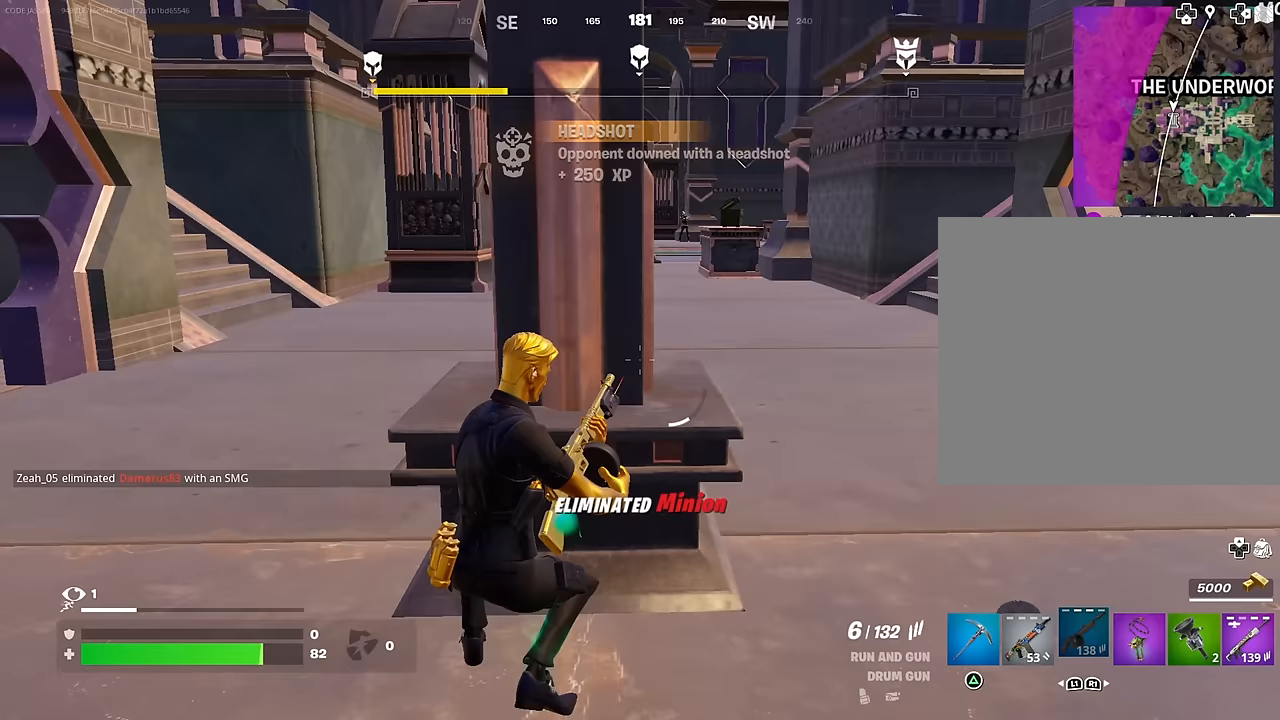
{"buttons": [], "left_stick": "center", "right_stick": "center", "events": [[67, "left_stick", "up-right"], [83, "right_stick", "up"], [150, "left_stick", "center"], [183, "right_stick", "center"], [400, "right_stick", "down"], [483, "right_stick", "center"]]}
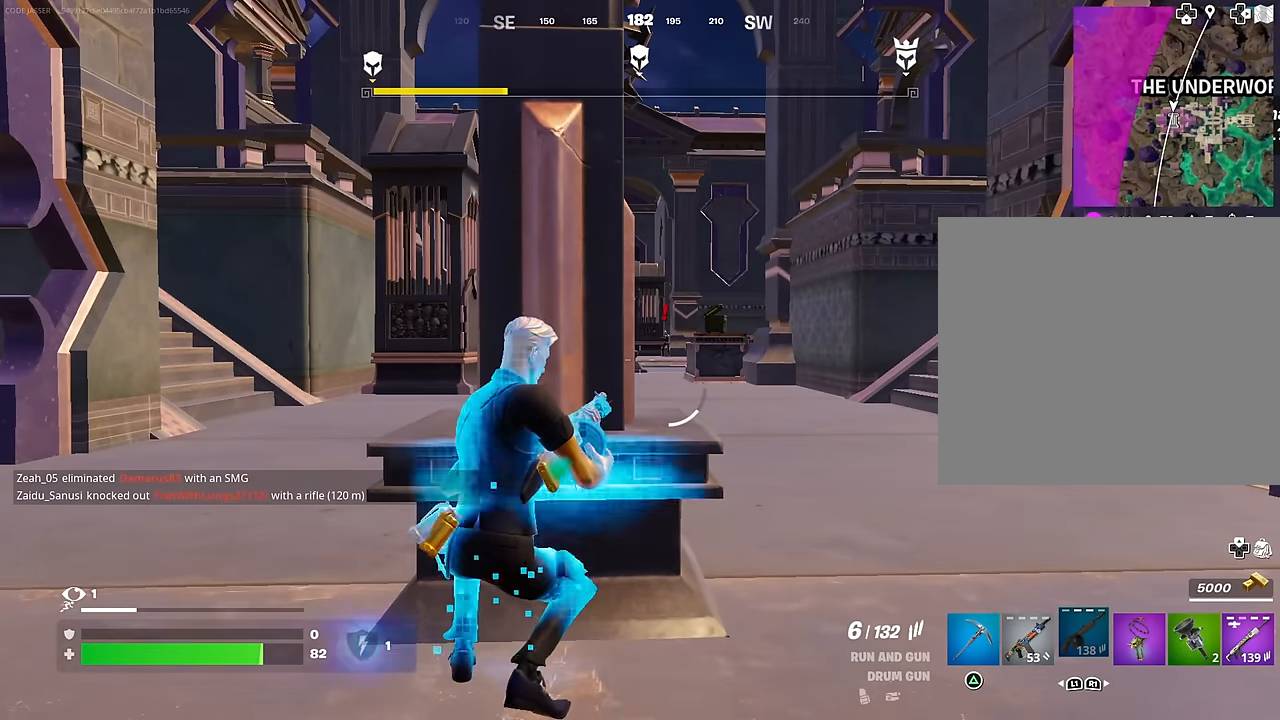
{"buttons": [], "left_stick": "center", "right_stick": "center", "events": []}
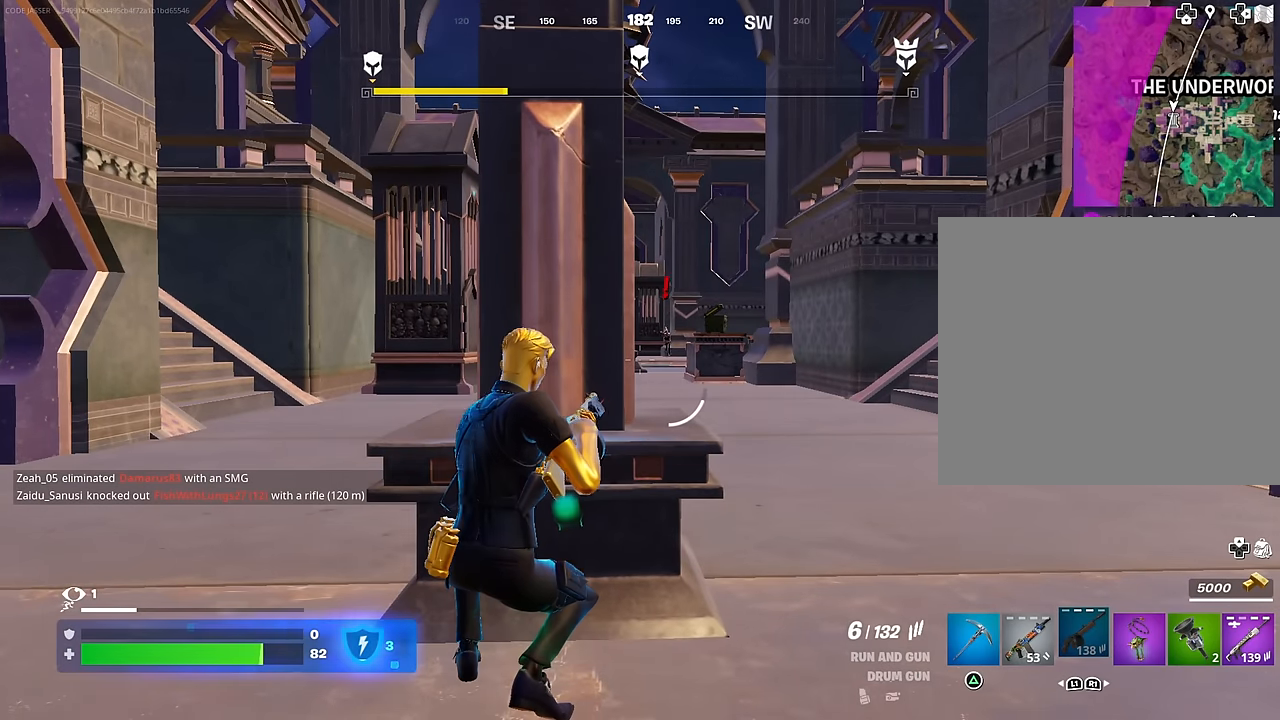
{"buttons": [], "left_stick": "center", "right_stick": "center", "events": []}
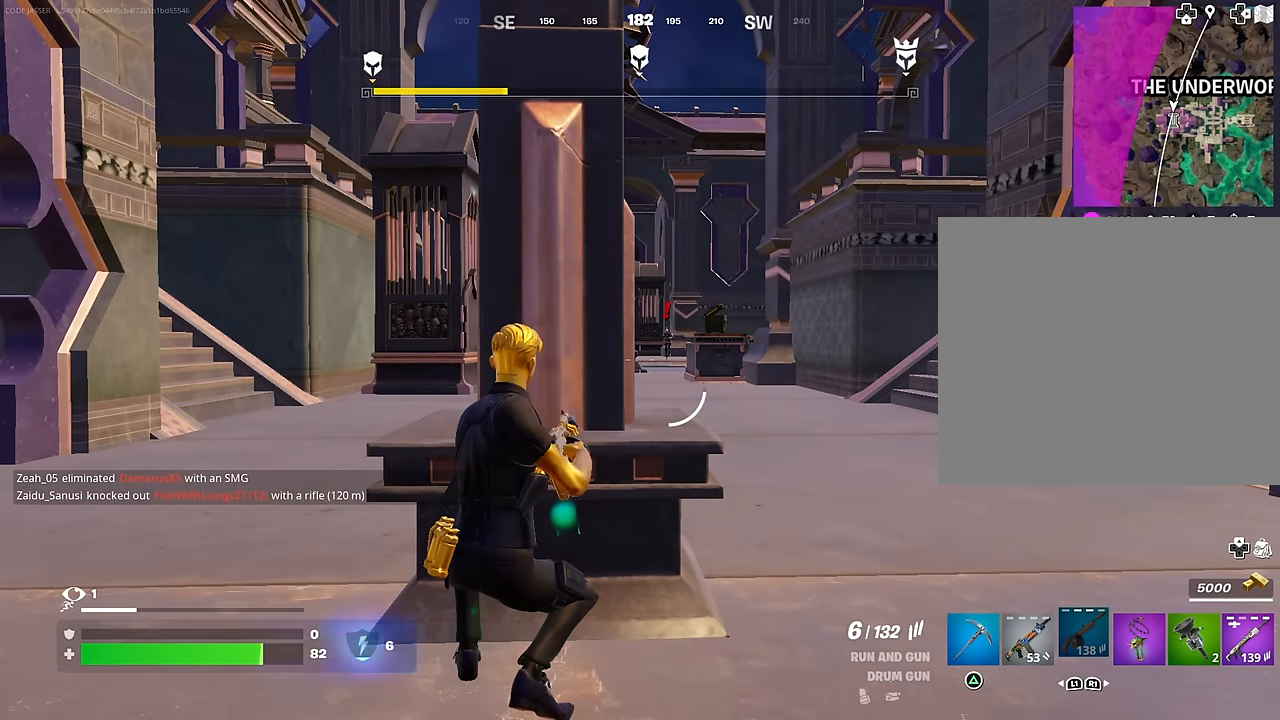
{"buttons": ["L1"], "left_stick": "center", "right_stick": "center", "events": [[333, "L1", "down"], [400, "L1", "up"], [467, "L1", "down"]]}
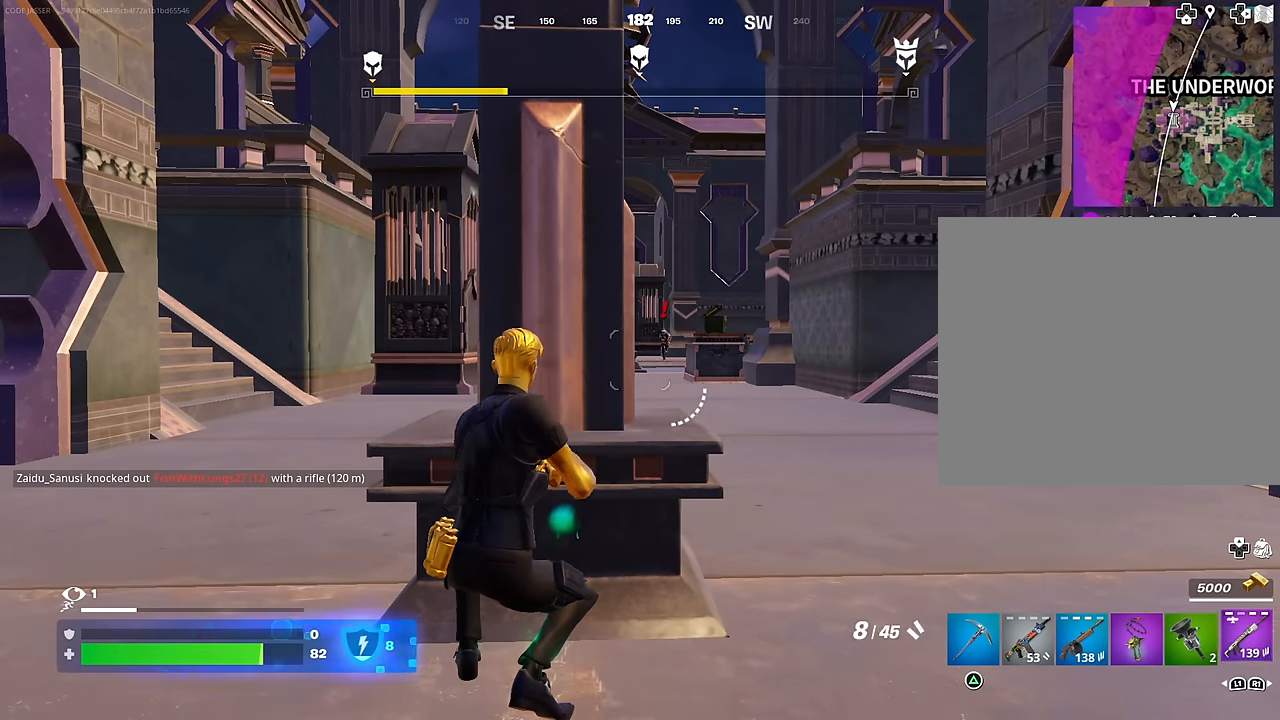
{"buttons": ["L2"], "left_stick": "right", "right_stick": "center", "events": [[33, "L1", "up"], [183, "left_stick", "right"], [217, "R3", "down"], [300, "R3", "up"], [333, "L2", "down"]]}
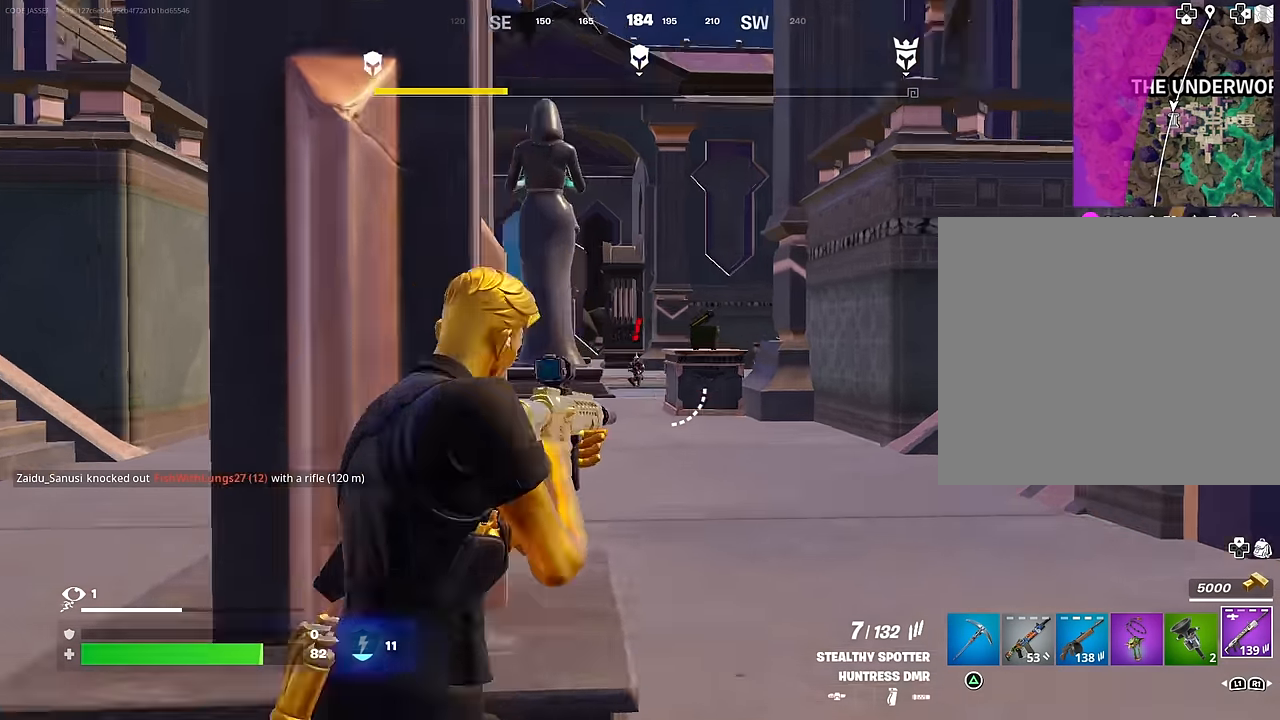
{"buttons": [], "left_stick": "left", "right_stick": "down", "events": [[33, "left_stick", "center"], [317, "right_stick", "down"], [350, "R2", "down"], [367, "R3", "down"], [367, "left_stick", "down-left"], [400, "L2", "up"], [450, "R2", "up"], [450, "R3", "up"], [467, "left_stick", "left"]]}
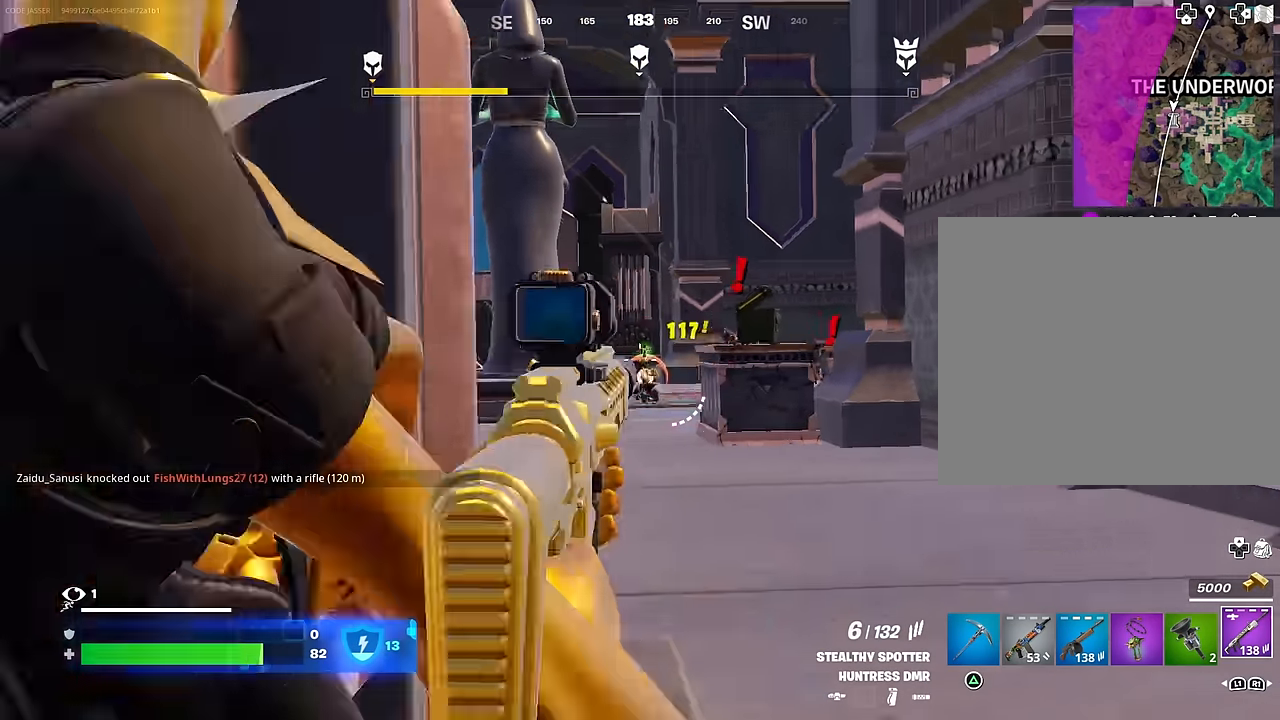
{"buttons": [], "left_stick": "center", "right_stick": "center", "events": [[67, "right_stick", "center"], [217, "left_stick", "center"]]}
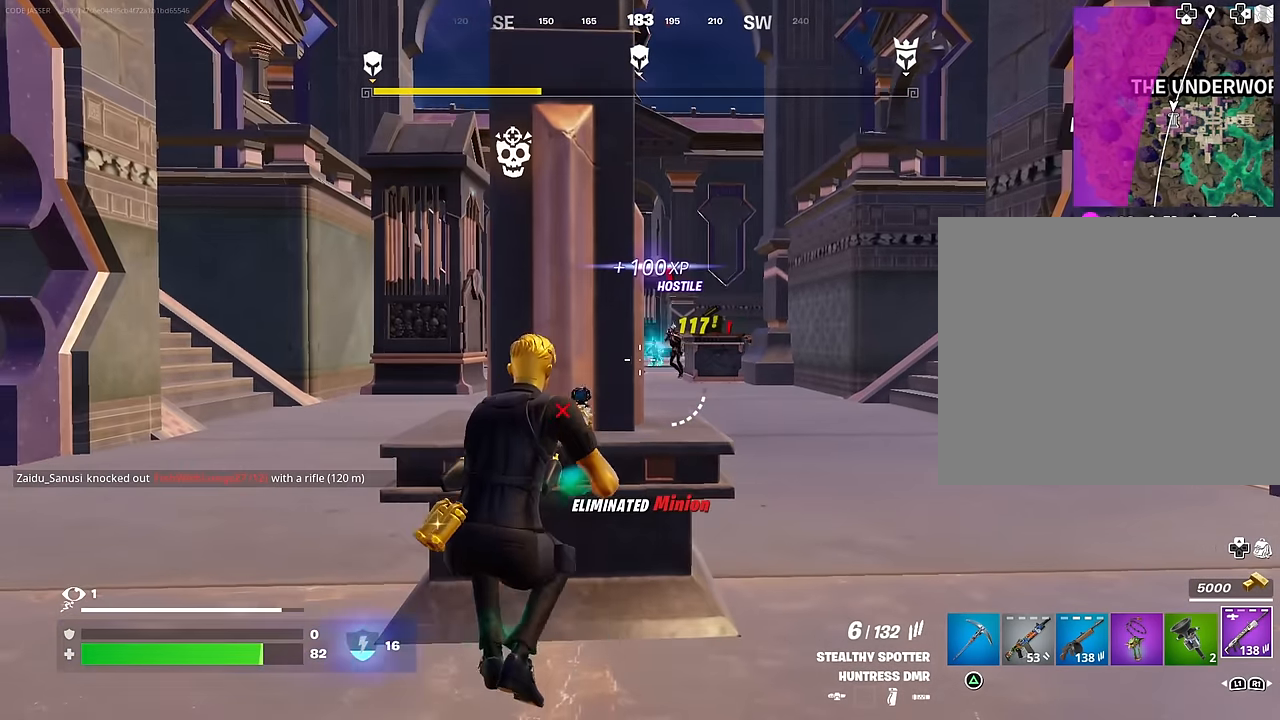
{"buttons": ["L2"], "left_stick": "right", "right_stick": "center", "events": [[250, "R3", "down"], [250, "left_stick", "right"], [267, "L2", "down"], [300, "R3", "up"]]}
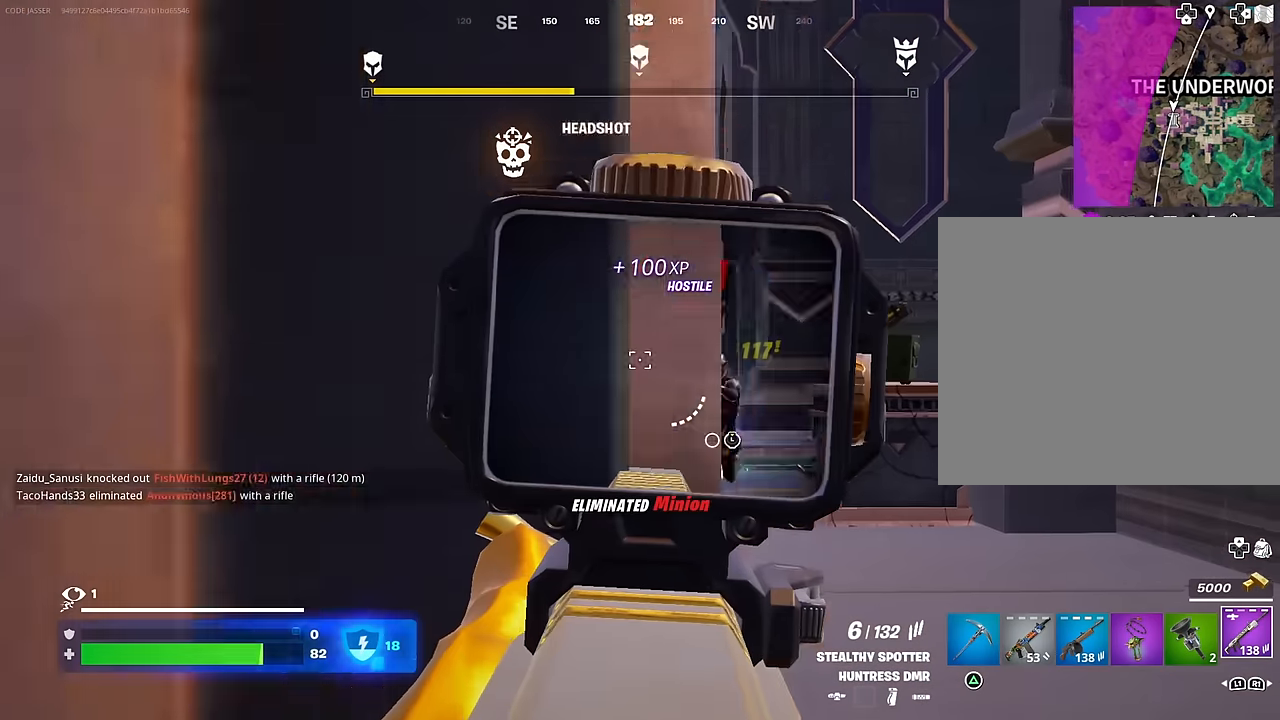
{"buttons": [], "left_stick": "left", "right_stick": "down", "events": [[33, "right_stick", "up-right"], [117, "right_stick", "down-right"], [167, "left_stick", "center"], [183, "right_stick", "down-left"], [317, "left_stick", "left"], [317, "right_stick", "right"], [350, "R2", "down"], [383, "L2", "up"], [383, "R3", "down"], [417, "right_stick", "down"], [450, "R2", "up"], [483, "R3", "up"]]}
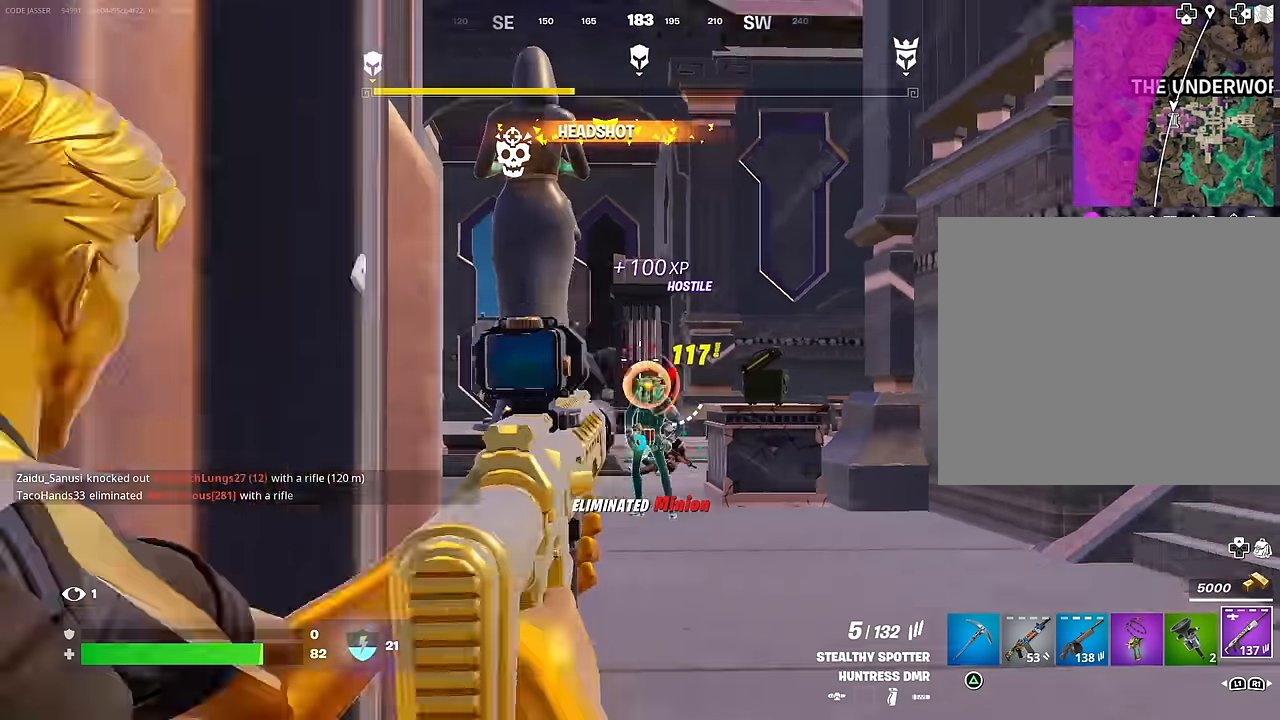
{"buttons": [], "left_stick": "right", "right_stick": "center", "events": [[250, "left_stick", "center"], [250, "right_stick", "center"], [467, "left_stick", "right"]]}
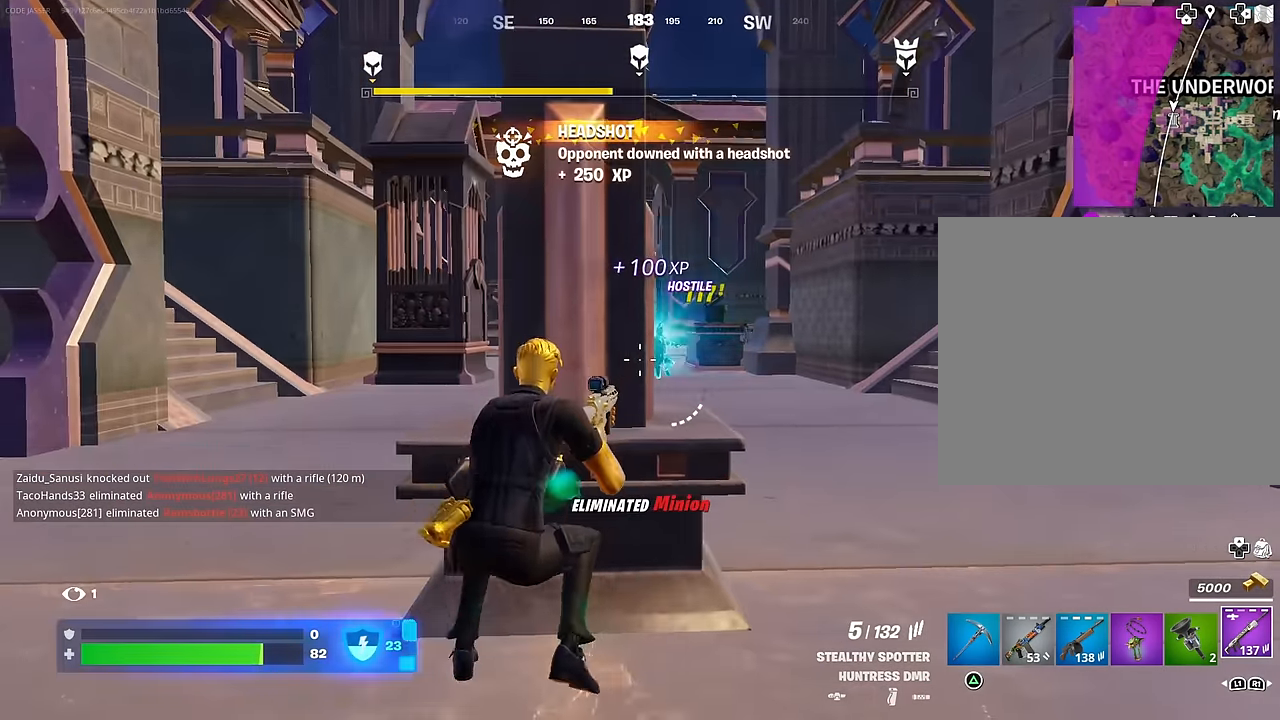
{"buttons": ["L2"], "left_stick": "right", "right_stick": "up-left", "events": [[167, "L2", "down"], [350, "right_stick", "left"], [400, "right_stick", "up-left"]]}
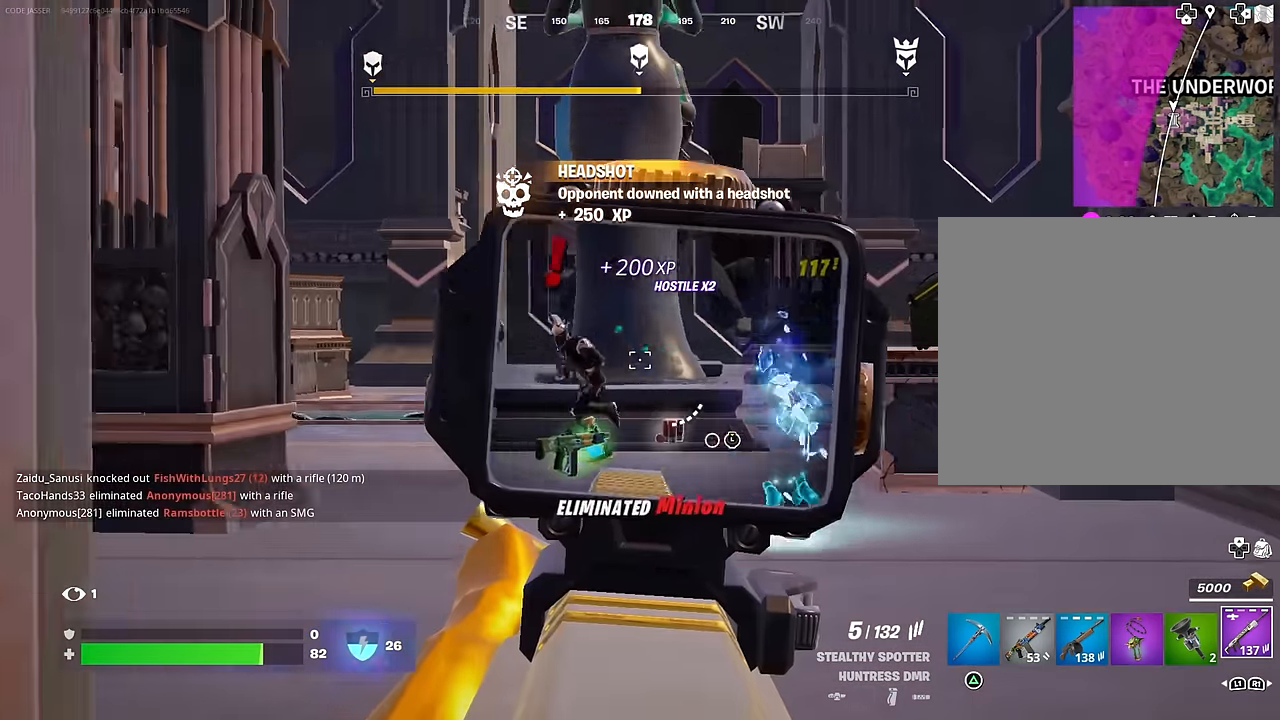
{"buttons": [], "left_stick": "left", "right_stick": "down", "events": [[33, "left_stick", "center"], [233, "left_stick", "left"], [250, "right_stick", "left"], [333, "R2", "down"], [350, "right_stick", "down"], [367, "L2", "up"], [367, "R3", "down"], [417, "R3", "up"], [433, "R2", "up"]]}
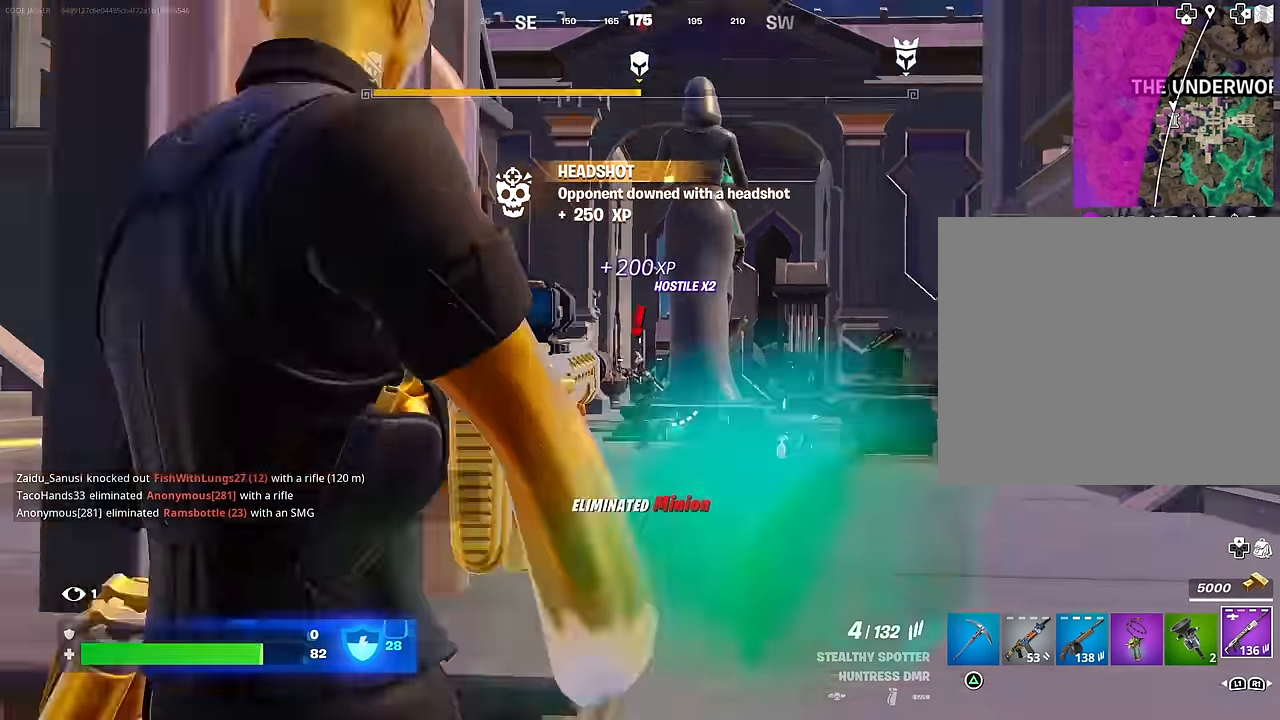
{"buttons": ["R3"], "left_stick": "center", "right_stick": "center", "events": [[17, "left_stick", "up-left"], [100, "right_stick", "center"], [150, "right_stick", "down-right"], [217, "right_stick", "center"], [250, "left_stick", "center"], [500, "R3", "down"]]}
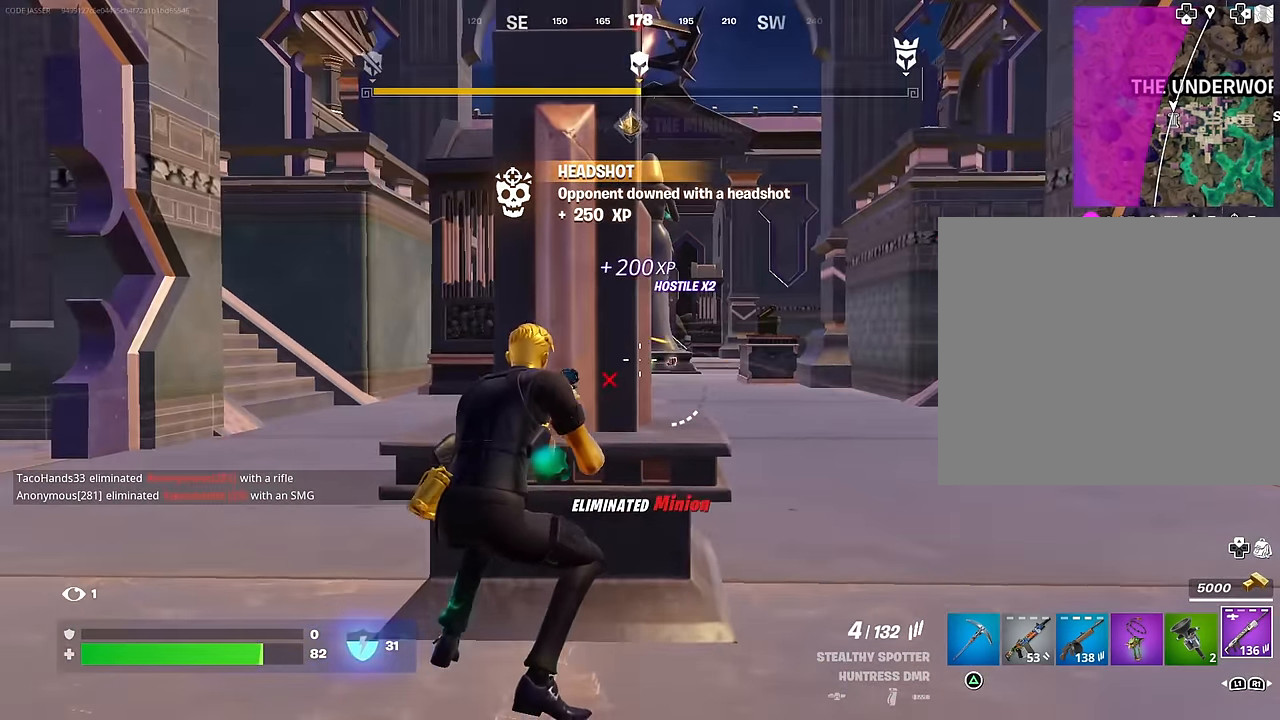
{"buttons": ["L2"], "left_stick": "left", "right_stick": "center", "events": [[33, "left_stick", "down-left"], [67, "R3", "up"], [83, "left_stick", "left"], [350, "L2", "down"]]}
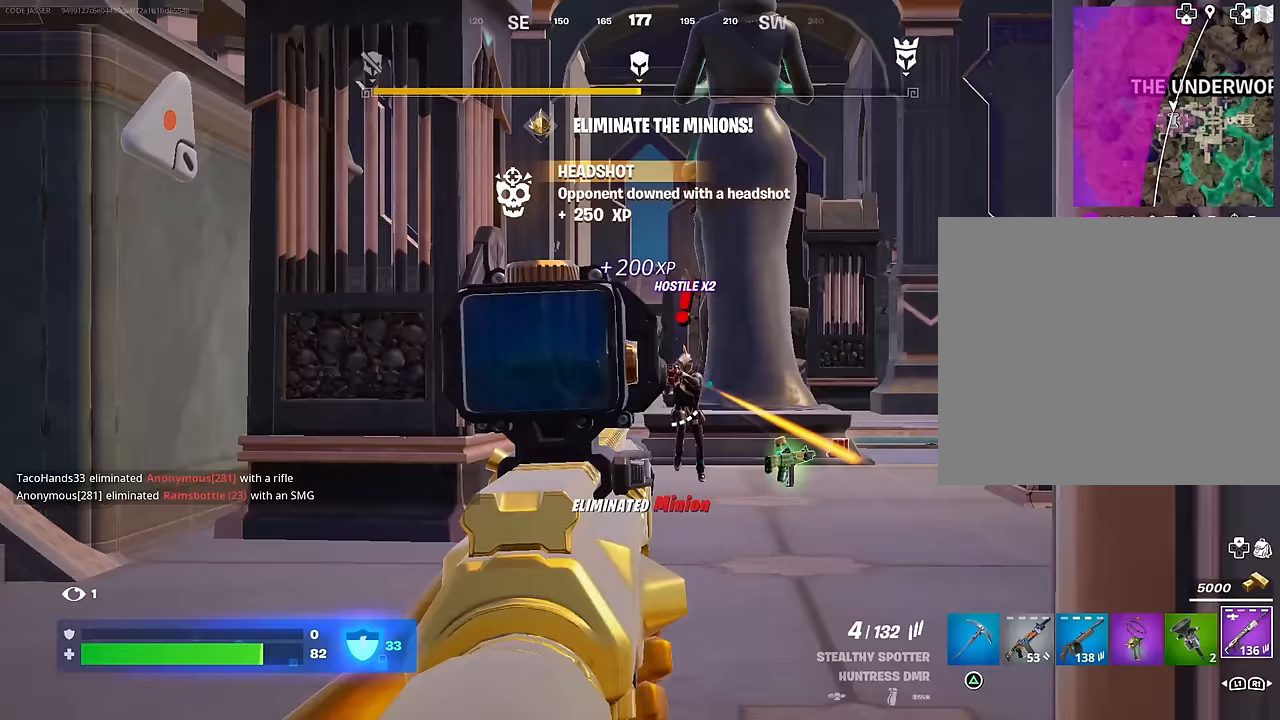
{"buttons": [], "left_stick": "right", "right_stick": "down-right", "events": [[83, "right_stick", "right"], [150, "left_stick", "center"], [300, "right_stick", "center"], [350, "R2", "down"], [350, "left_stick", "right"], [400, "right_stick", "down-right"], [417, "L2", "up"], [450, "R2", "up"]]}
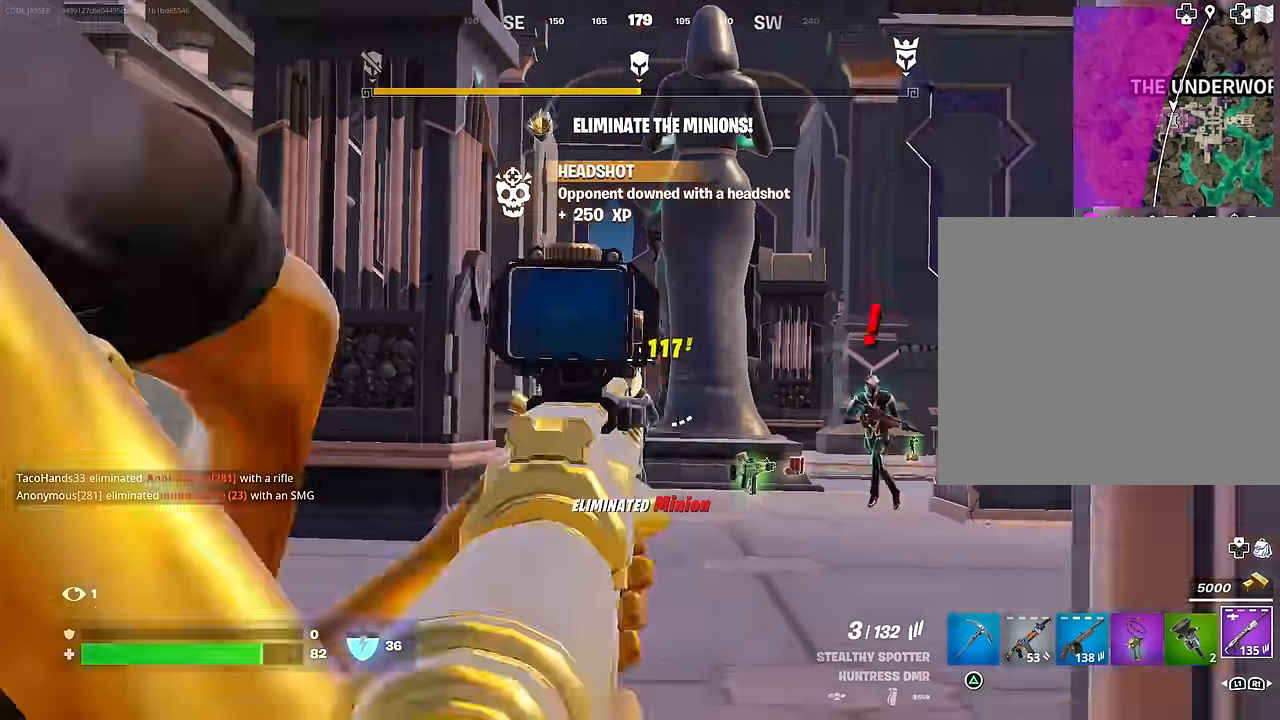
{"buttons": [], "left_stick": "center", "right_stick": "center", "events": [[267, "right_stick", "left"], [283, "left_stick", "up-right"], [383, "right_stick", "center"], [483, "left_stick", "center"]]}
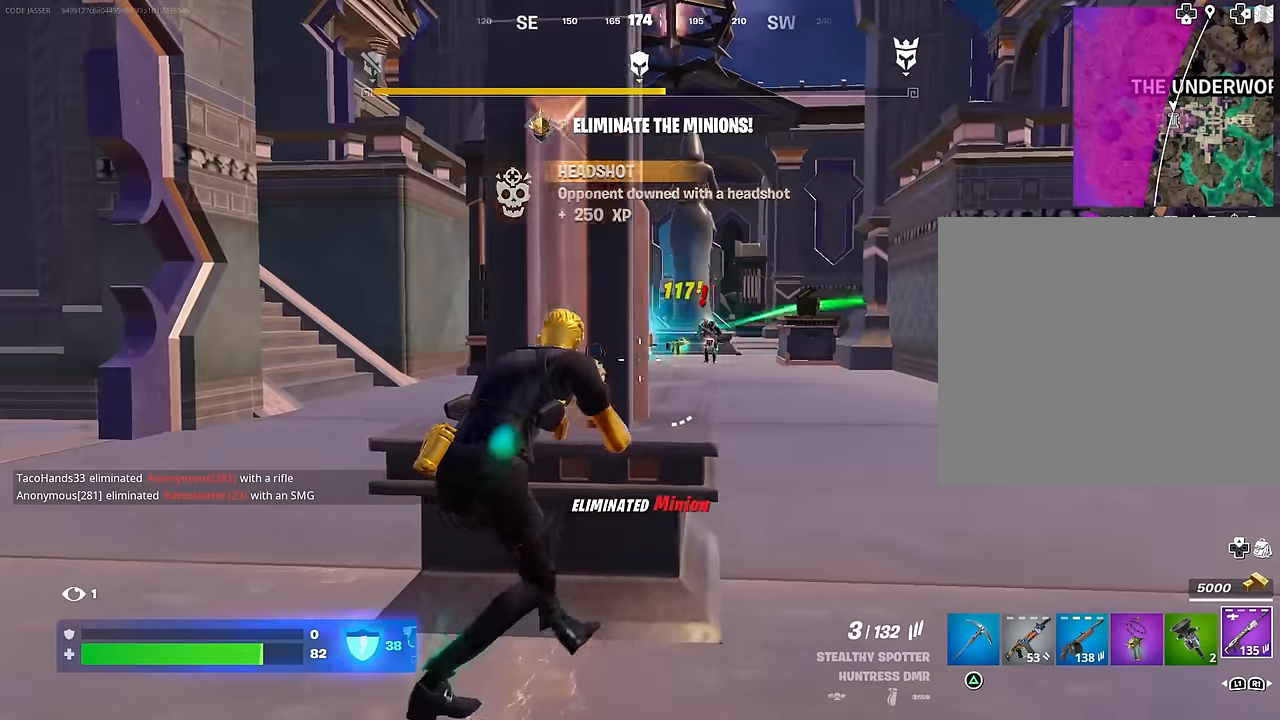
{"buttons": ["L2"], "left_stick": "right", "right_stick": "right", "events": [[150, "R3", "down"], [150, "left_stick", "right"], [217, "R3", "up"], [300, "L2", "down"], [350, "right_stick", "right"]]}
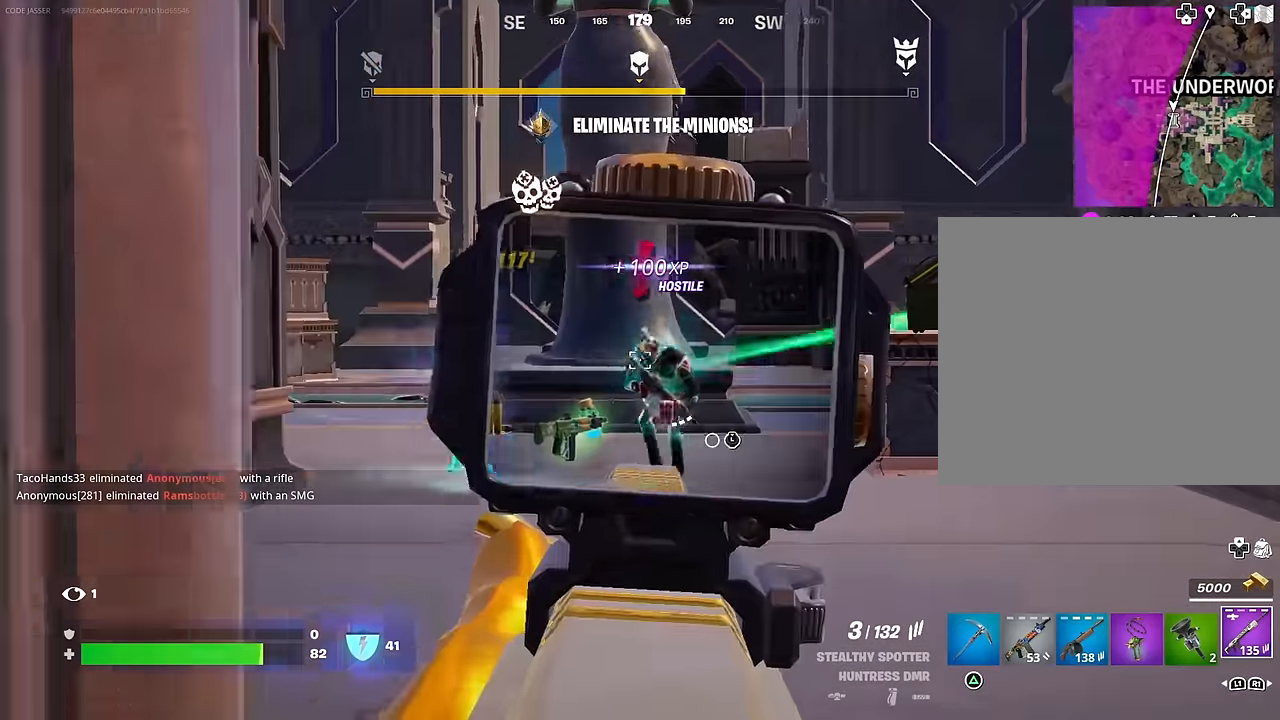
{"buttons": [], "left_stick": "left", "right_stick": "center", "events": [[17, "left_stick", "center"], [100, "right_stick", "center"], [183, "right_stick", "up-left"], [217, "left_stick", "left"], [283, "R2", "down"], [317, "L2", "up"], [317, "right_stick", "down-right"], [367, "R2", "up"], [367, "right_stick", "down"], [483, "right_stick", "center"]]}
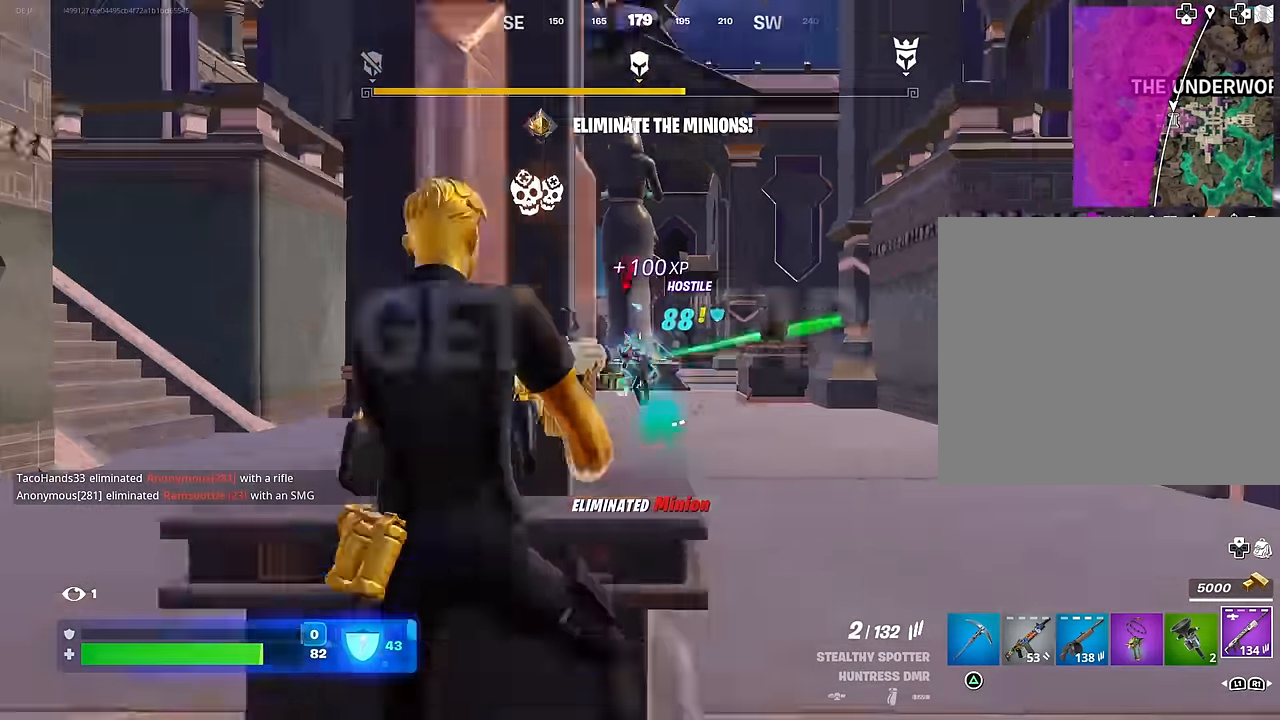
{"buttons": ["L2"], "left_stick": "right", "right_stick": "center", "events": [[100, "left_stick", "center"], [483, "L2", "down"], [500, "left_stick", "right"]]}
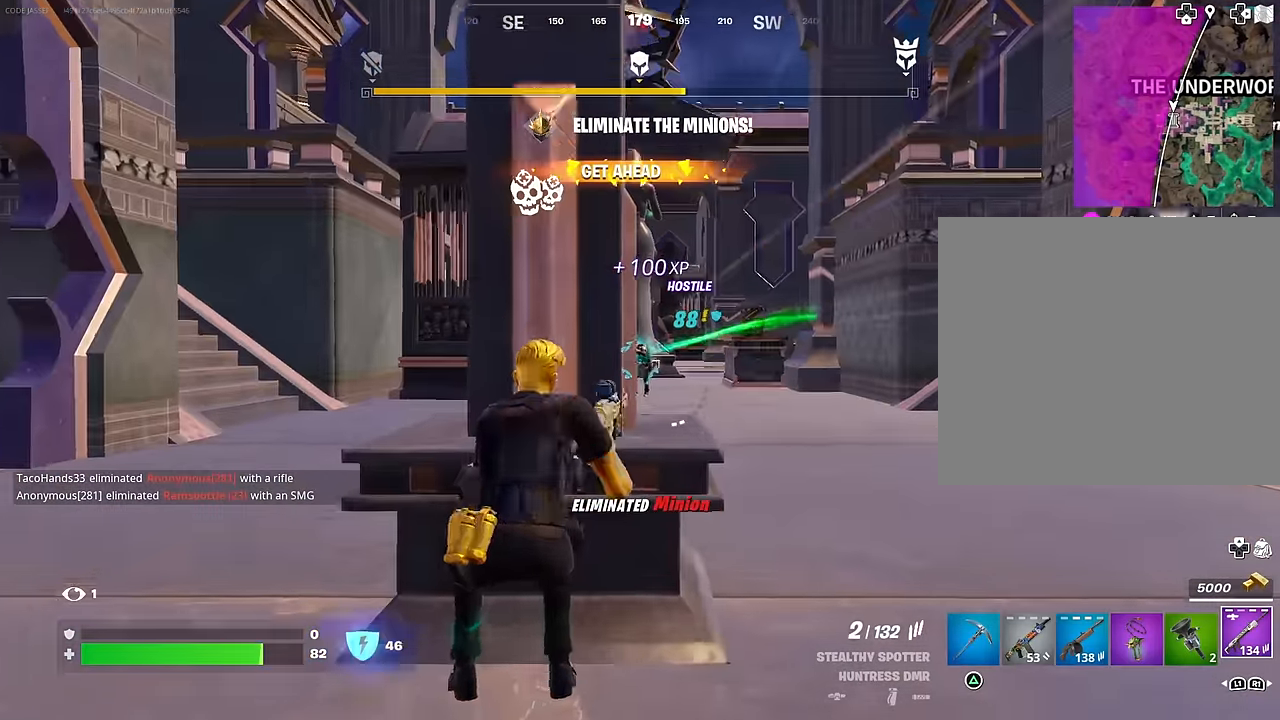
{"buttons": ["L2"], "left_stick": "left", "right_stick": "down-left", "events": [[50, "R3", "down"], [133, "R3", "up"], [167, "right_stick", "left"], [250, "right_stick", "center"], [417, "right_stick", "left"], [483, "right_stick", "down-left"], [500, "left_stick", "left"]]}
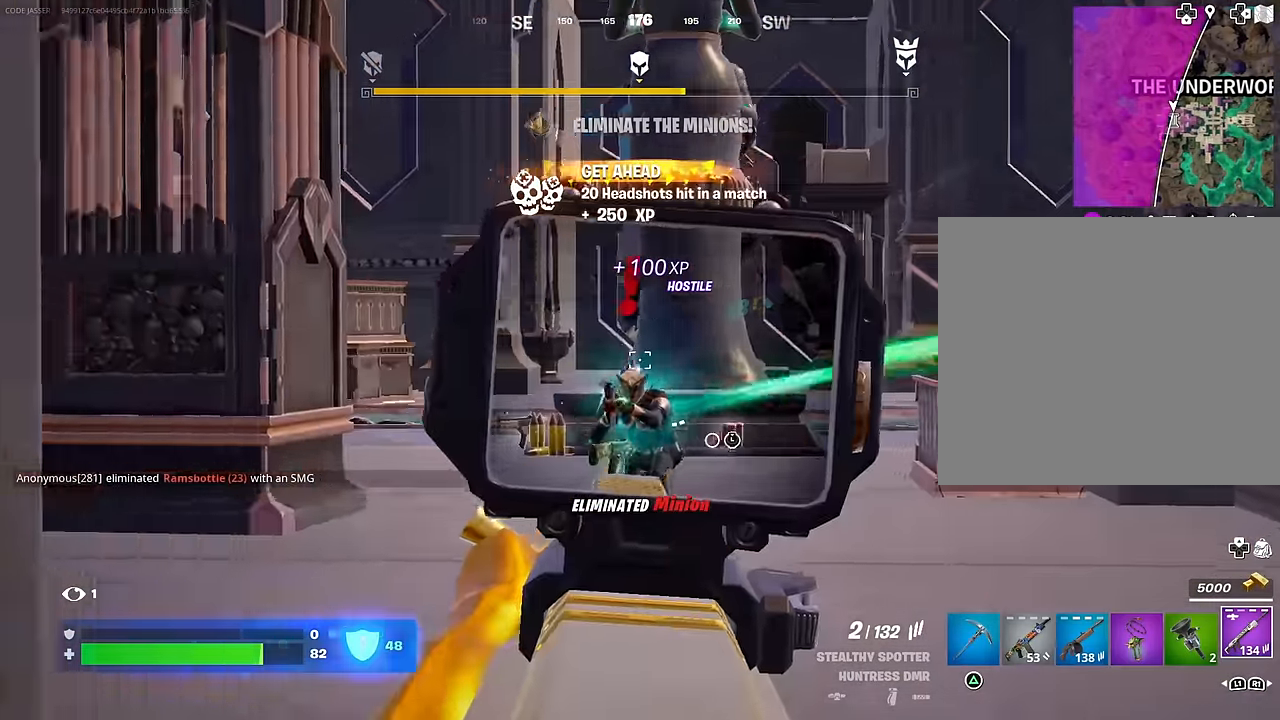
{"buttons": [], "left_stick": "center", "right_stick": "center", "events": [[33, "R2", "down"], [67, "L2", "up"], [117, "R2", "up"], [250, "right_stick", "center"], [283, "left_stick", "up-left"], [483, "left_stick", "center"]]}
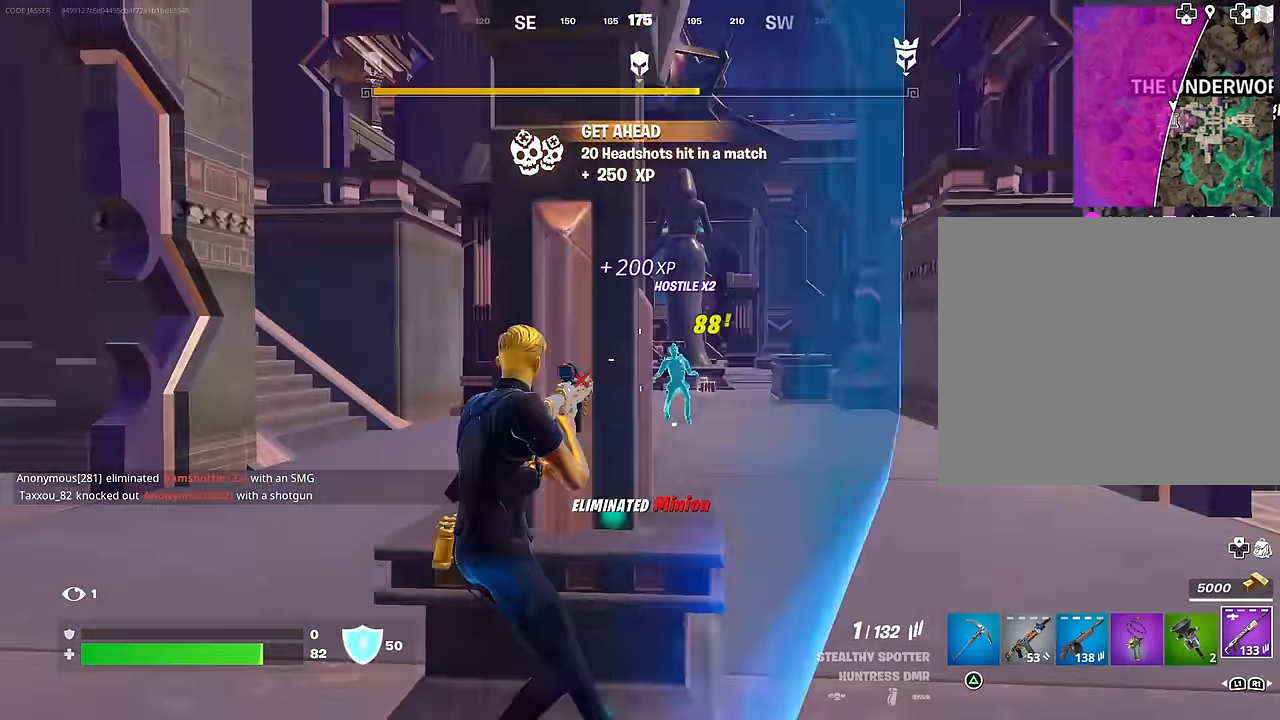
{"buttons": [], "left_stick": "left", "right_stick": "center", "events": [[183, "SQUARE", "down"], [217, "SQUARE", "up"], [416, "left_stick", "left"]]}
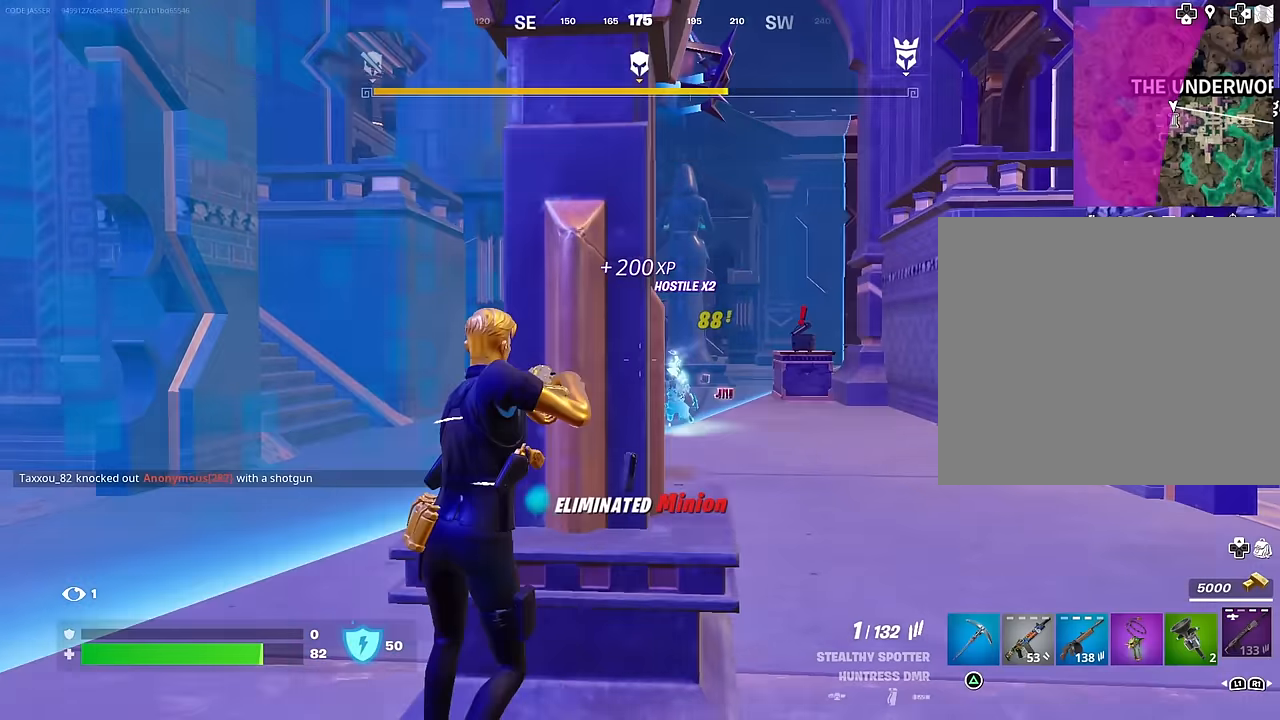
{"buttons": [], "left_stick": "center", "right_stick": "center", "events": [[33, "left_stick", "center"]]}
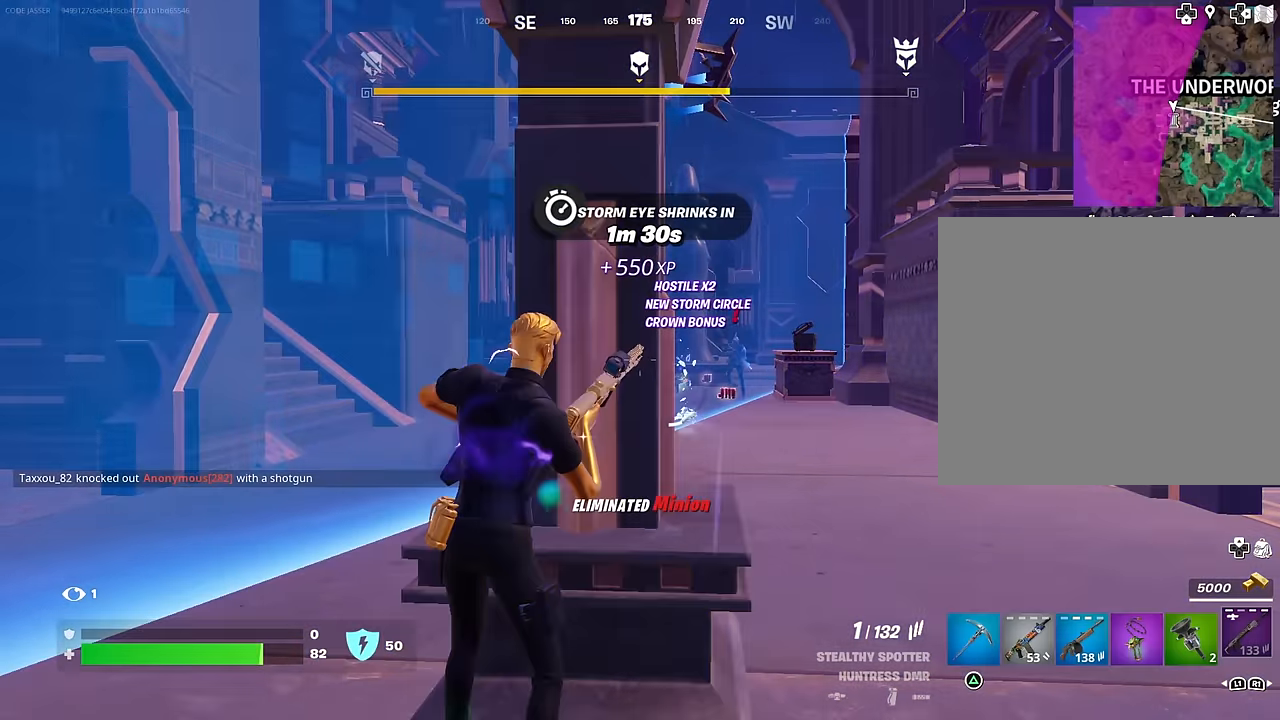
{"buttons": ["CROSS"], "left_stick": "up-left", "right_stick": "center", "events": [[133, "left_stick", "left"], [450, "CROSS", "down"], [450, "left_stick", "up-left"]]}
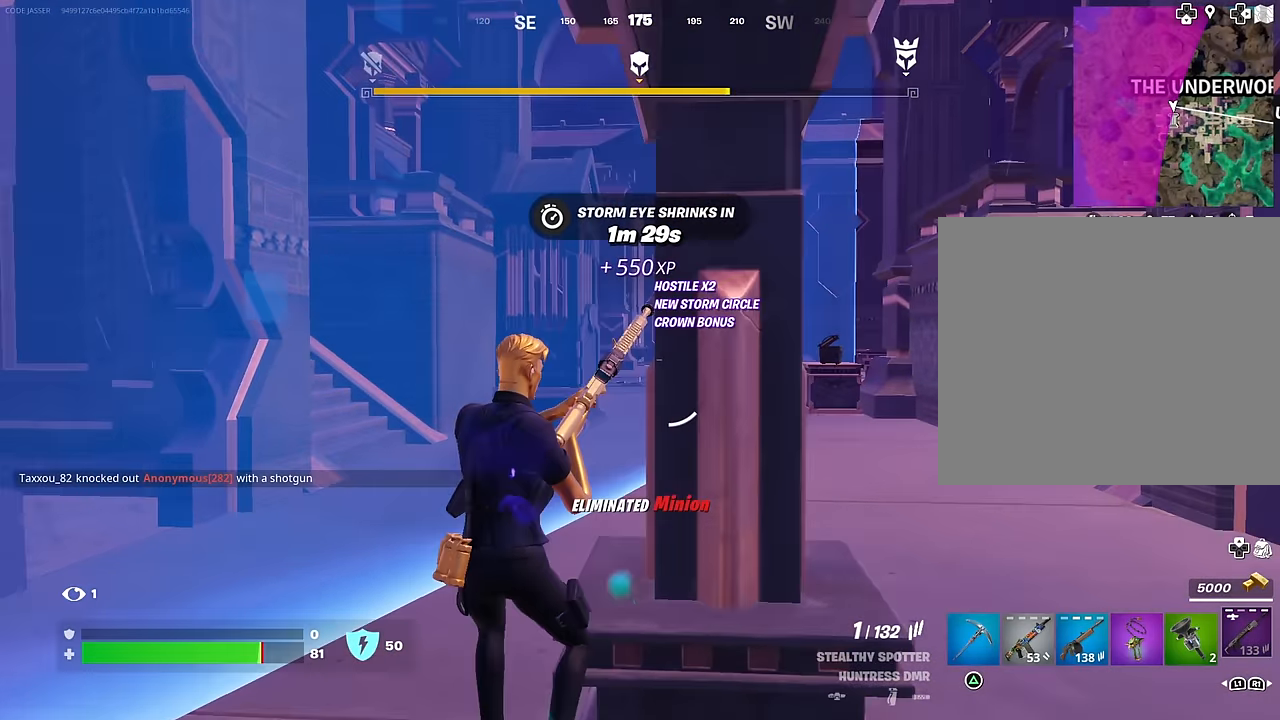
{"buttons": [], "left_stick": "up", "right_stick": "center", "events": [[33, "CROSS", "up"], [450, "left_stick", "up"]]}
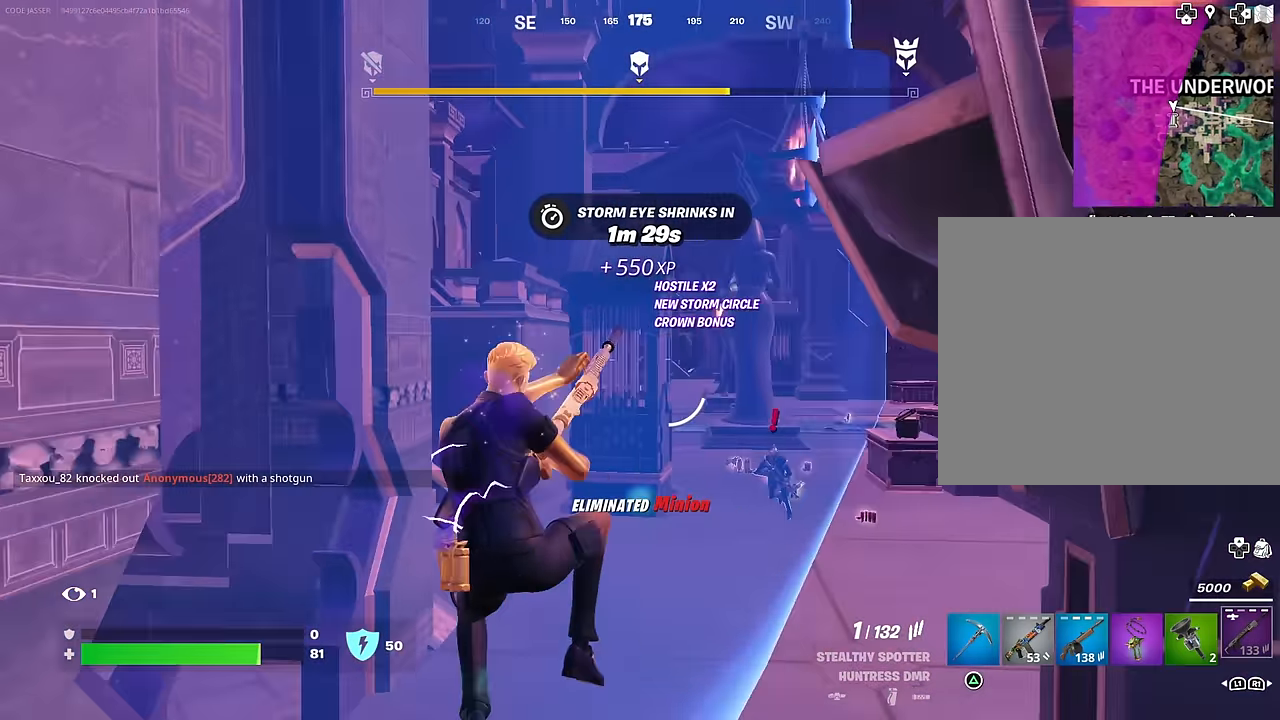
{"buttons": [], "left_stick": "up-left", "right_stick": "center", "events": [[166, "right_stick", "right"], [333, "right_stick", "center"], [366, "left_stick", "up-left"]]}
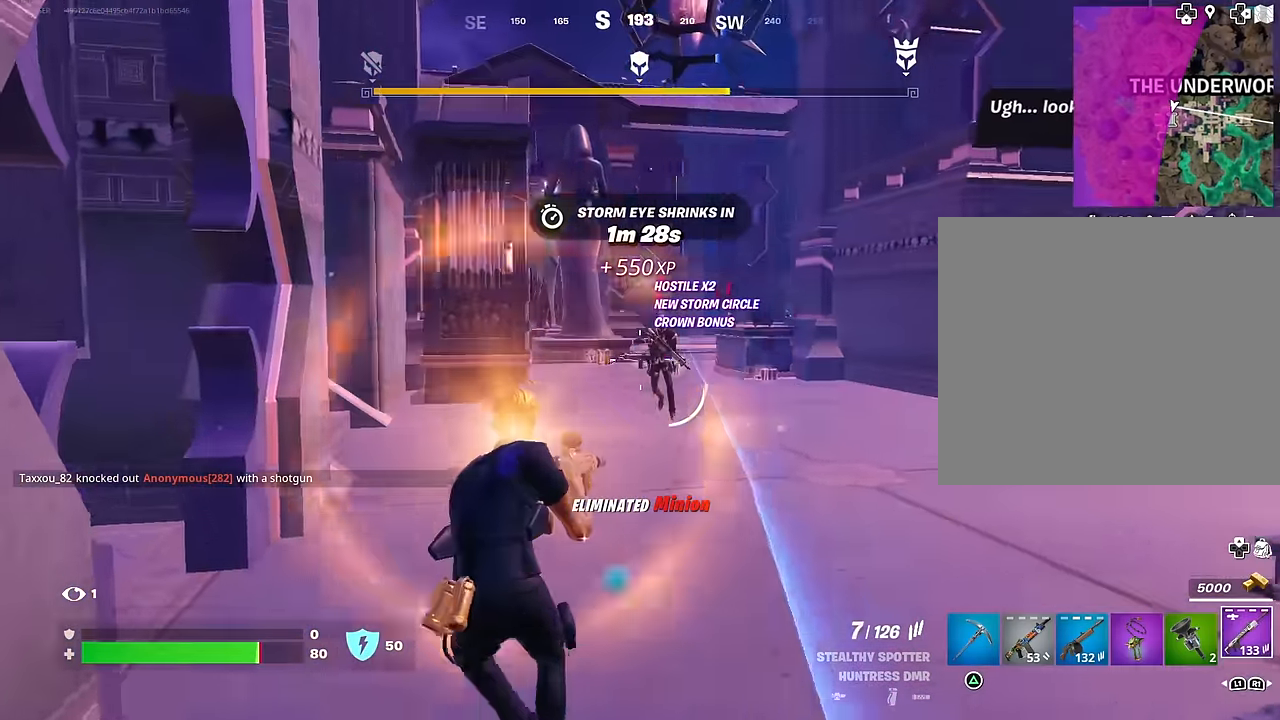
{"buttons": [], "left_stick": "left", "right_stick": "center", "events": [[66, "right_stick", "right"], [133, "right_stick", "center"], [166, "R2", "down"], [200, "left_stick", "left"], [283, "right_stick", "right"], [300, "R2", "up"], [416, "right_stick", "center"]]}
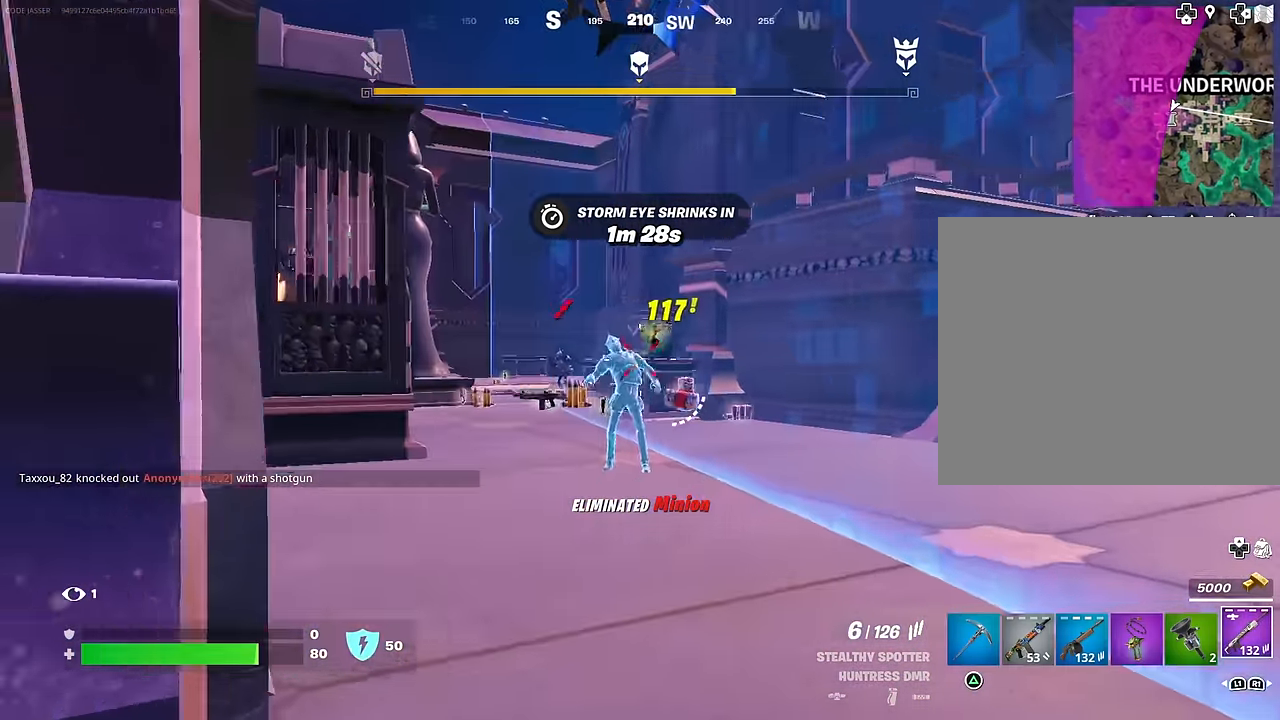
{"buttons": [], "left_stick": "down", "right_stick": "center", "events": [[266, "left_stick", "up"], [333, "left_stick", "right"], [433, "left_stick", "down"]]}